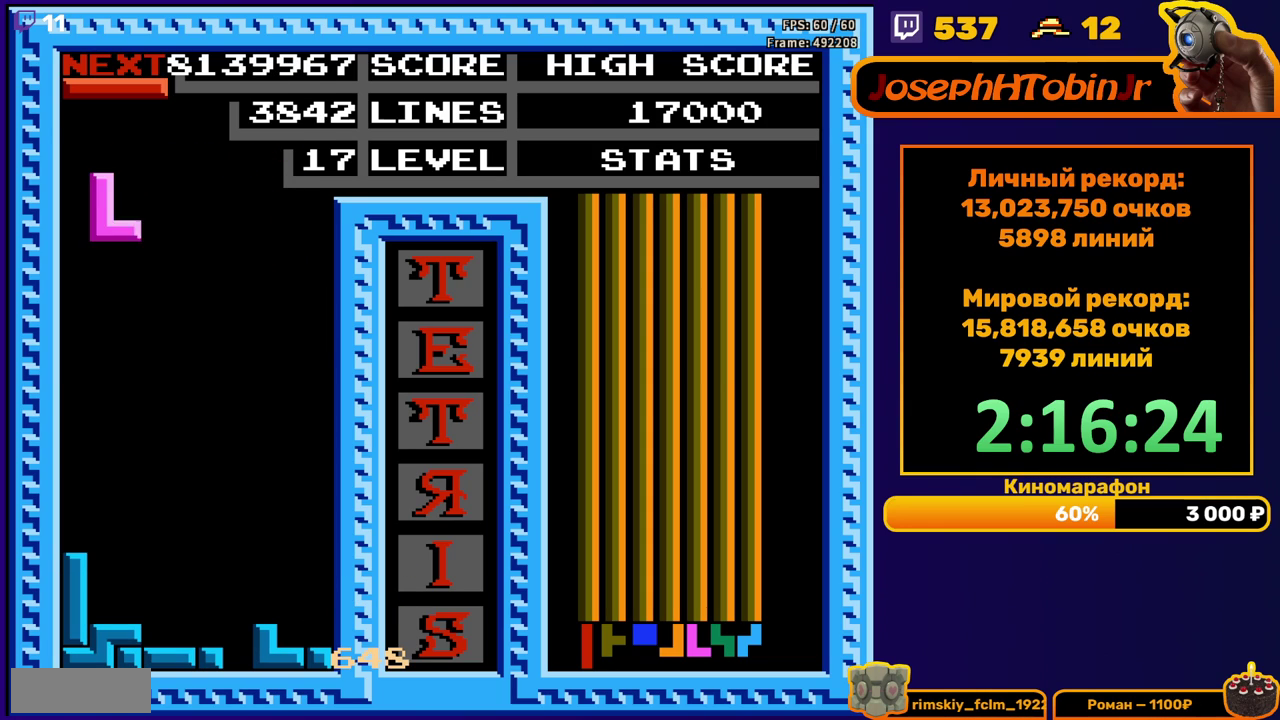
Gameplay with a controller (Nintendo layout); each line is a JSON object with the inputs held at the frame after it. "events" lists button and stick changes between this image and that frame as [ms after this image, input, new state], when the widget could be followed in between. Not read: L3 R3.
{"buttons": ["DPAD_RIGHT"], "events": [[100, "DPAD_DOWN", "down"], [417, "DPAD_DOWN", "up"], [500, "DPAD_RIGHT", "down"]]}
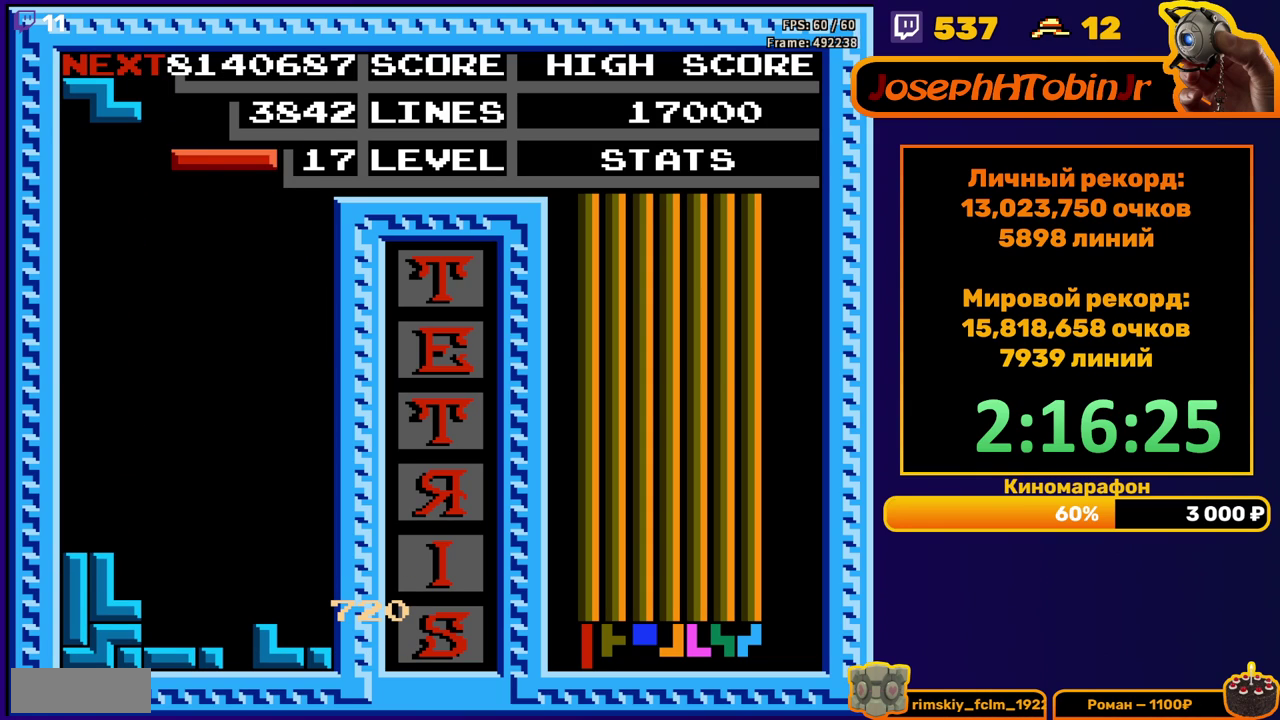
{"buttons": ["DPAD_DOWN"], "events": [[67, "DPAD_RIGHT", "up"], [167, "DPAD_DOWN", "down"], [217, "B", "down"], [333, "B", "up"]]}
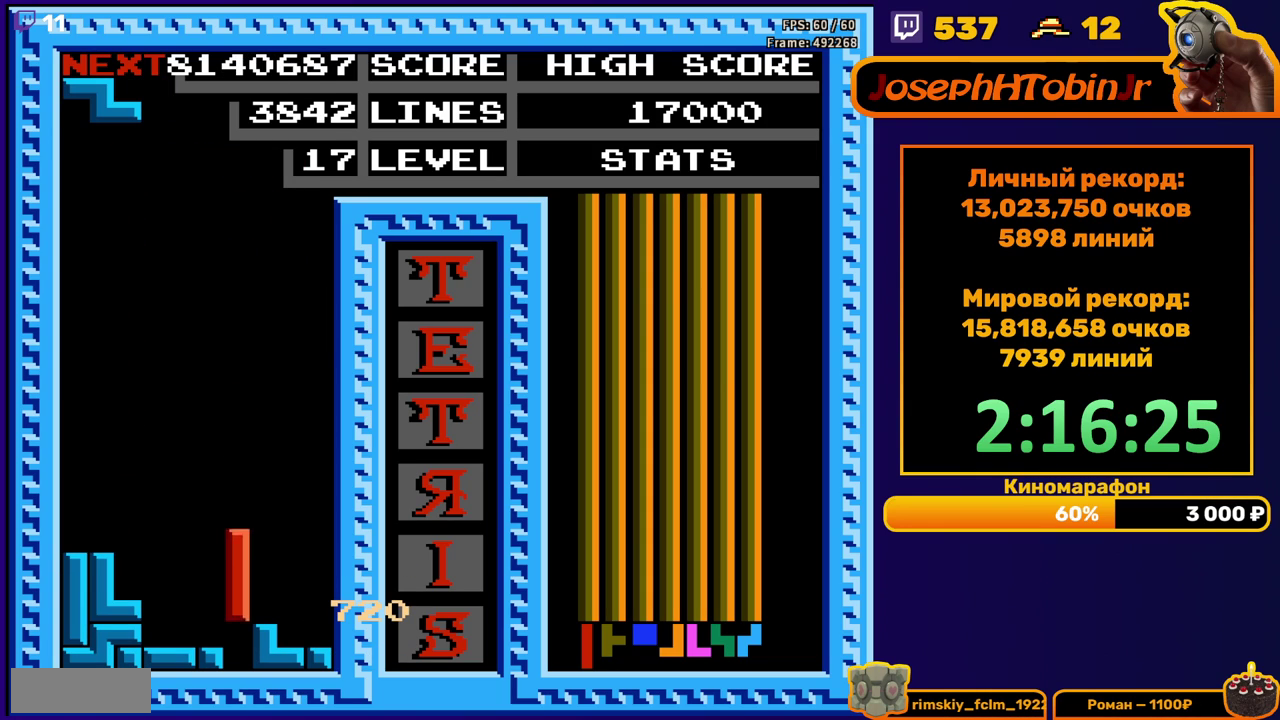
{"buttons": ["DPAD_RIGHT"], "events": [[117, "DPAD_DOWN", "up"], [500, "DPAD_RIGHT", "down"]]}
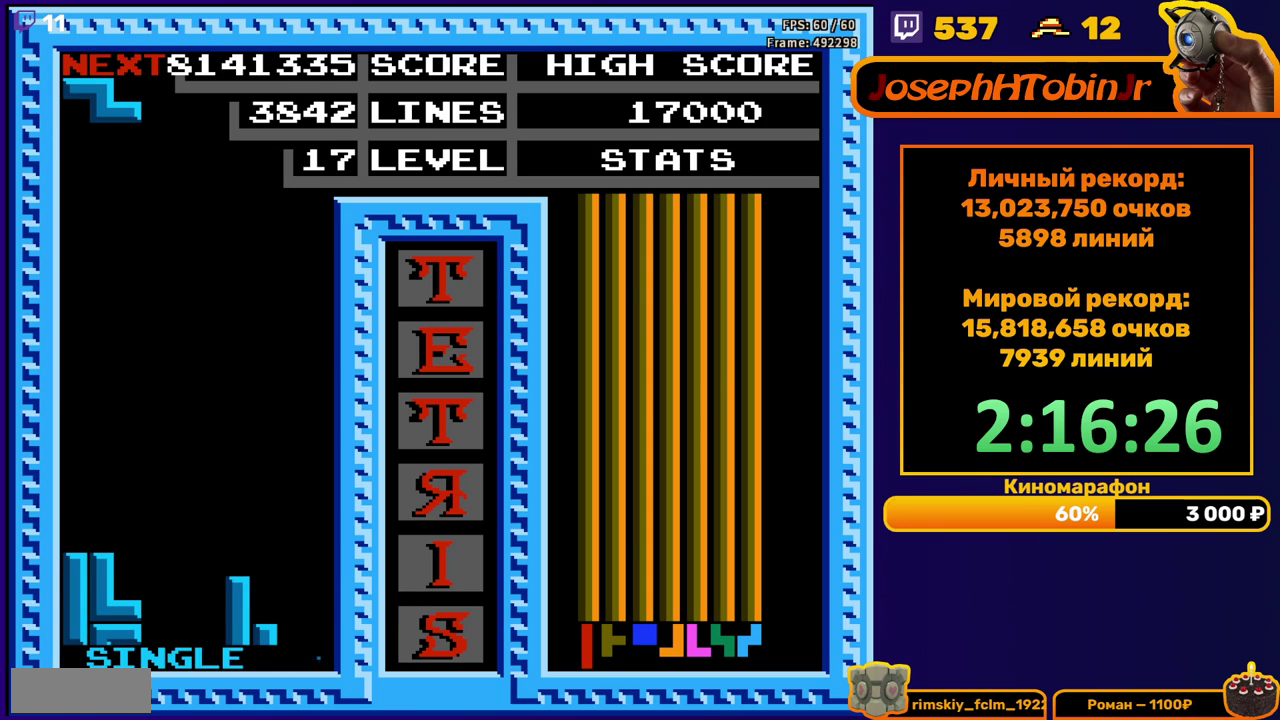
{"buttons": [], "events": [[483, "DPAD_RIGHT", "up"]]}
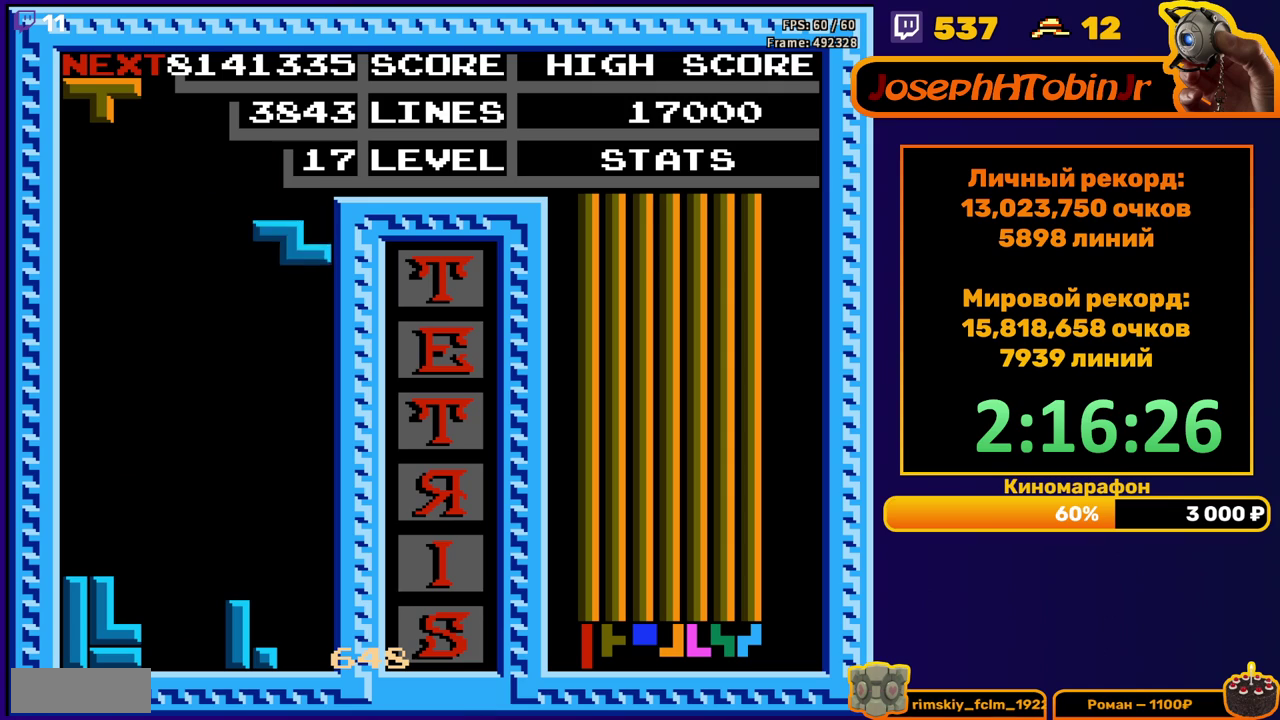
{"buttons": ["A", "DPAD_RIGHT"], "events": [[17, "DPAD_DOWN", "down"], [350, "DPAD_DOWN", "up"], [433, "DPAD_RIGHT", "down"], [467, "A", "down"]]}
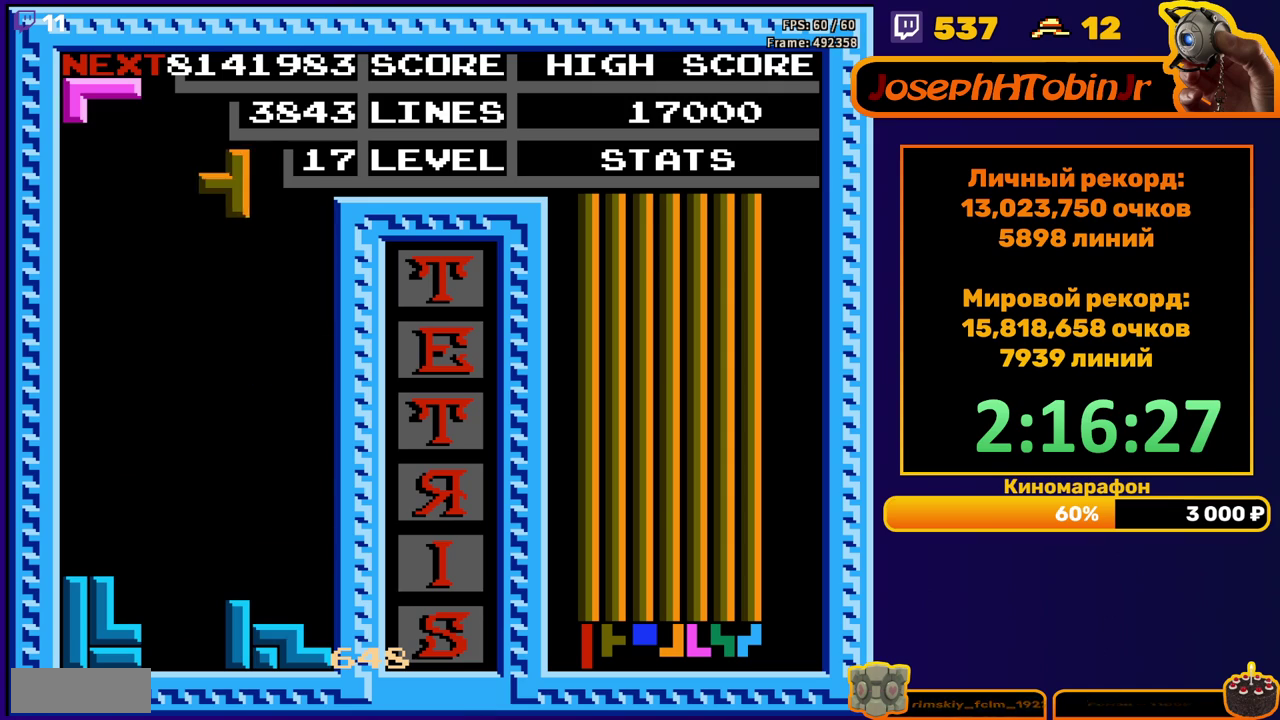
{"buttons": ["DPAD_DOWN"], "events": [[83, "A", "up"], [383, "DPAD_RIGHT", "up"], [400, "DPAD_DOWN", "down"]]}
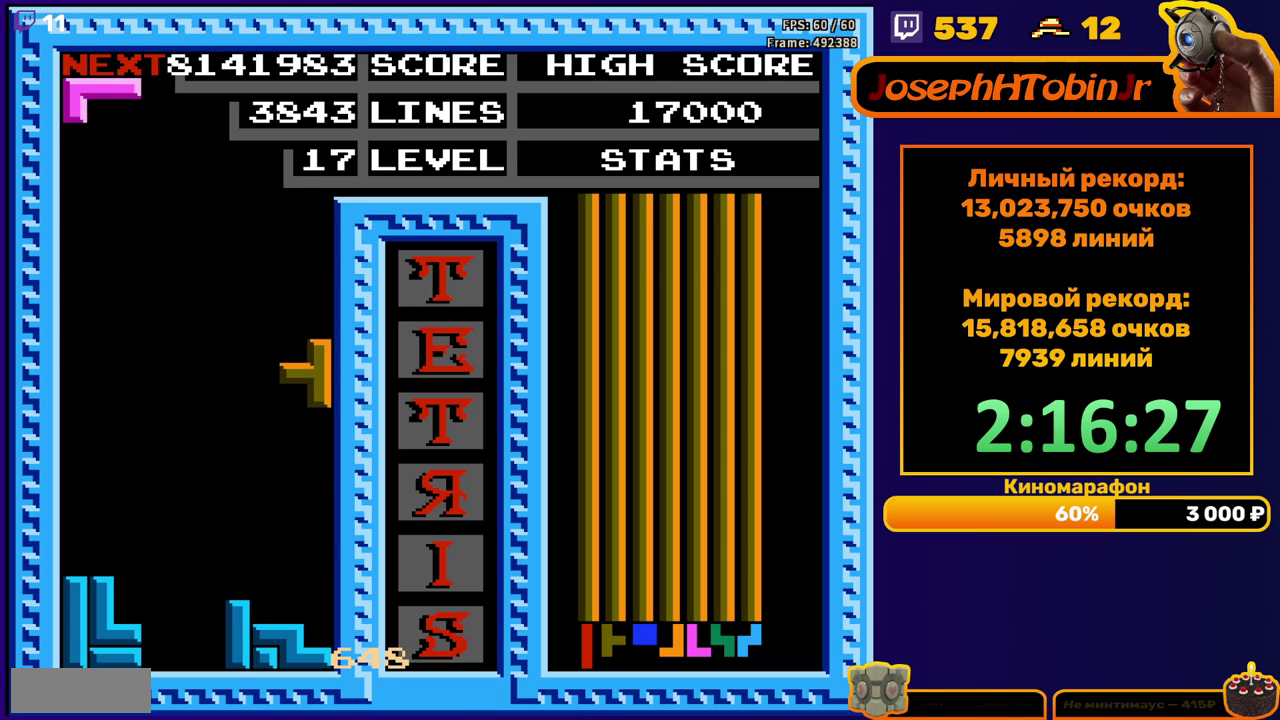
{"buttons": [], "events": [[200, "DPAD_DOWN", "up"], [267, "DPAD_LEFT", "down"], [333, "A", "down"], [350, "DPAD_LEFT", "up"], [400, "DPAD_LEFT", "down"], [417, "A", "up"], [467, "DPAD_LEFT", "up"]]}
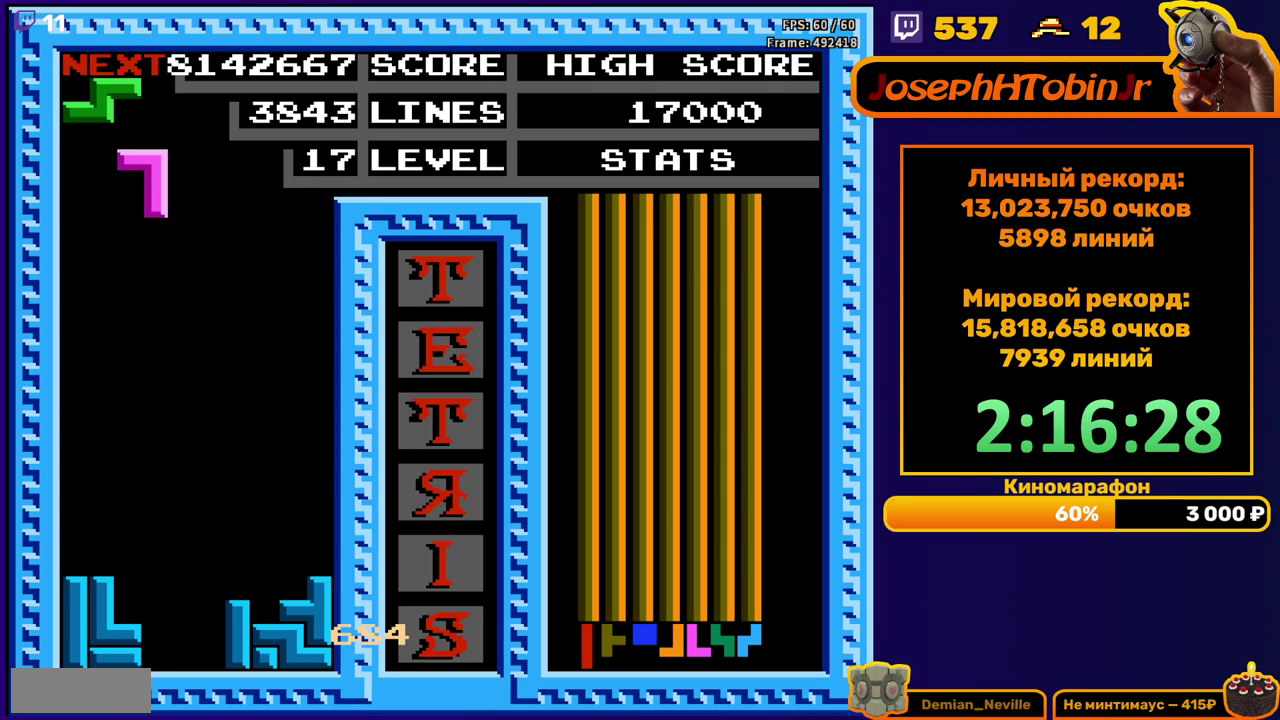
{"buttons": [], "events": [[50, "DPAD_DOWN", "down"], [433, "DPAD_DOWN", "up"]]}
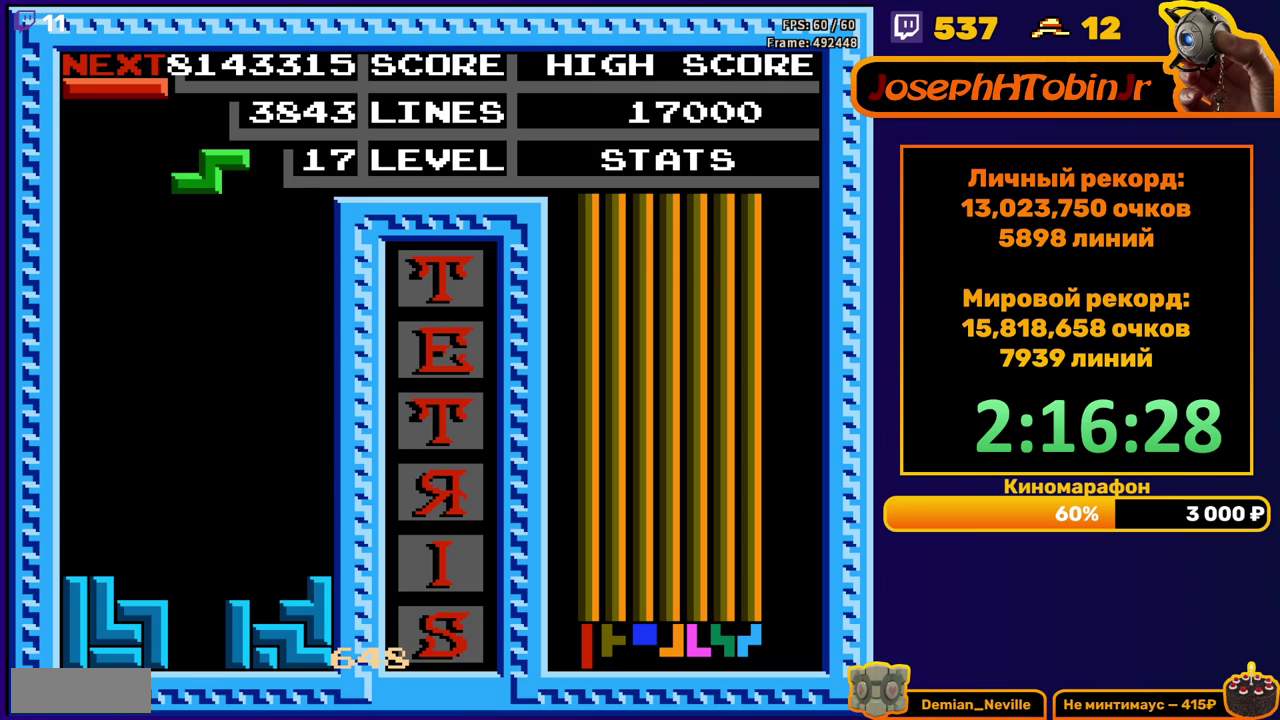
{"buttons": ["DPAD_DOWN"], "events": [[17, "A", "down"], [33, "DPAD_RIGHT", "down"], [83, "DPAD_RIGHT", "up"], [117, "A", "up"], [150, "DPAD_RIGHT", "down"], [217, "DPAD_RIGHT", "up"], [317, "DPAD_DOWN", "down"]]}
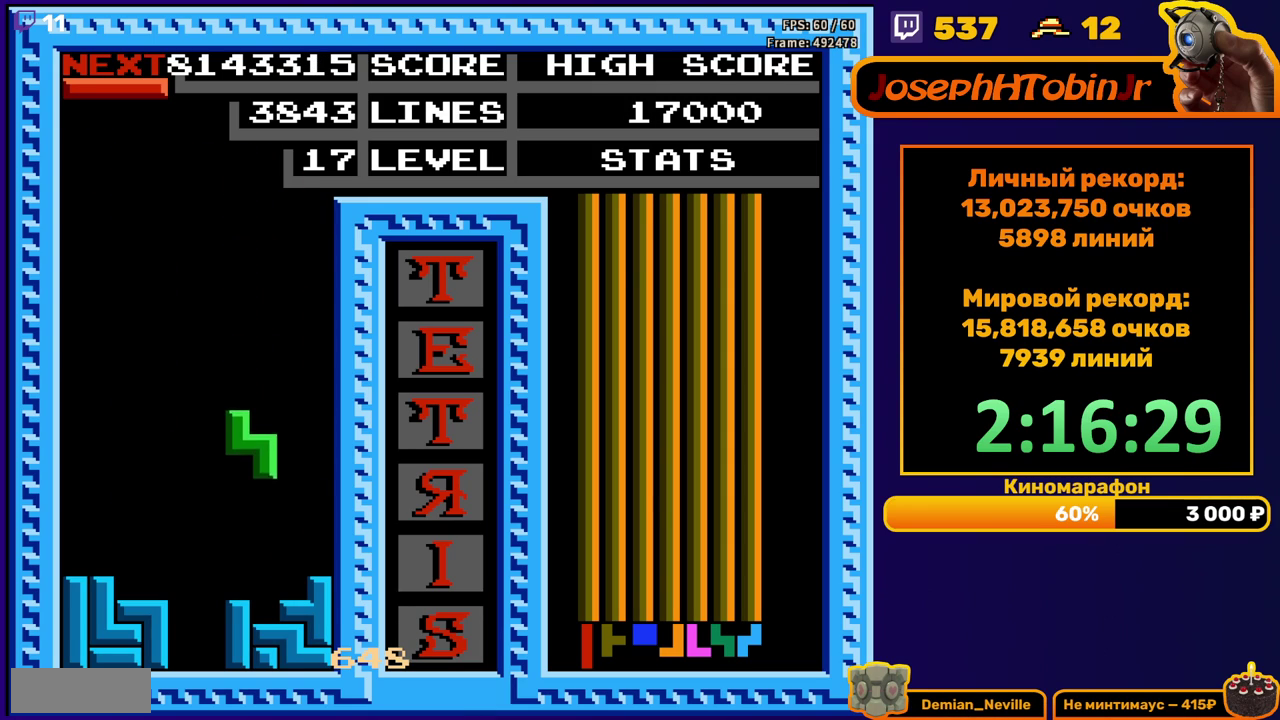
{"buttons": ["DPAD_DOWN"], "events": [[167, "DPAD_DOWN", "up"], [233, "A", "down"], [267, "DPAD_DOWN", "down"], [333, "A", "up"]]}
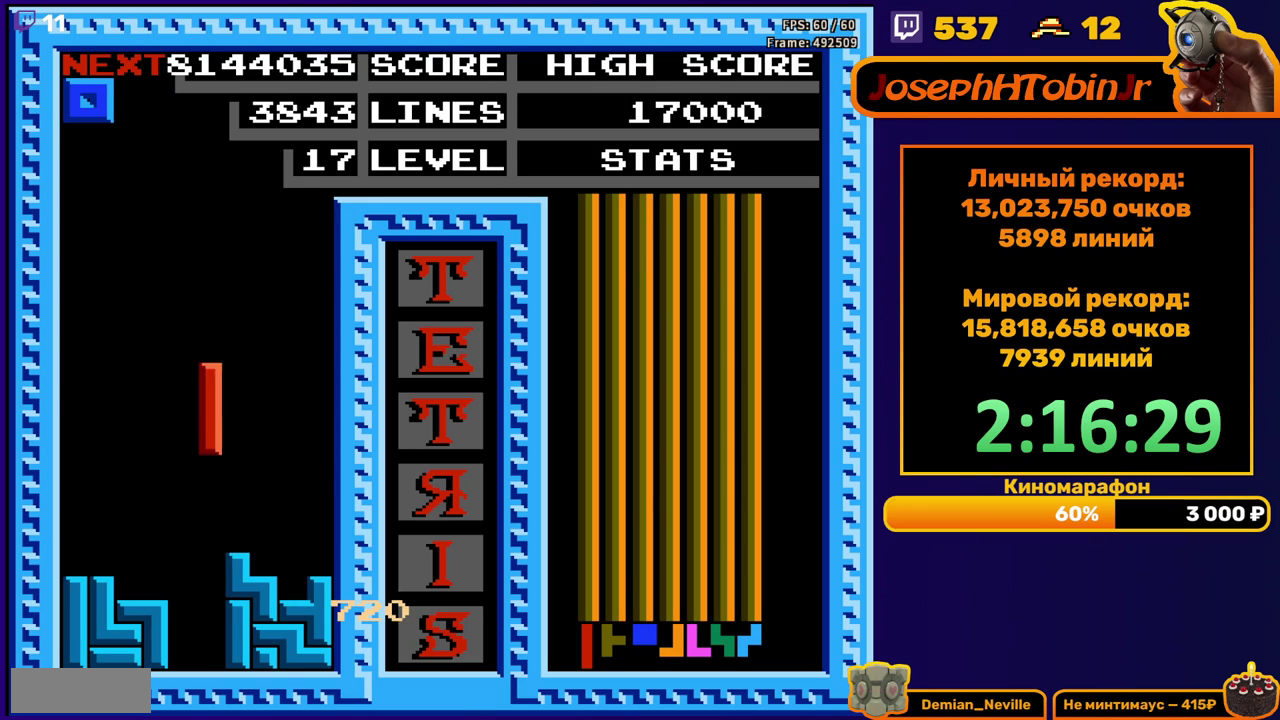
{"buttons": ["DPAD_LEFT"], "events": [[183, "DPAD_DOWN", "up"], [250, "DPAD_LEFT", "down"]]}
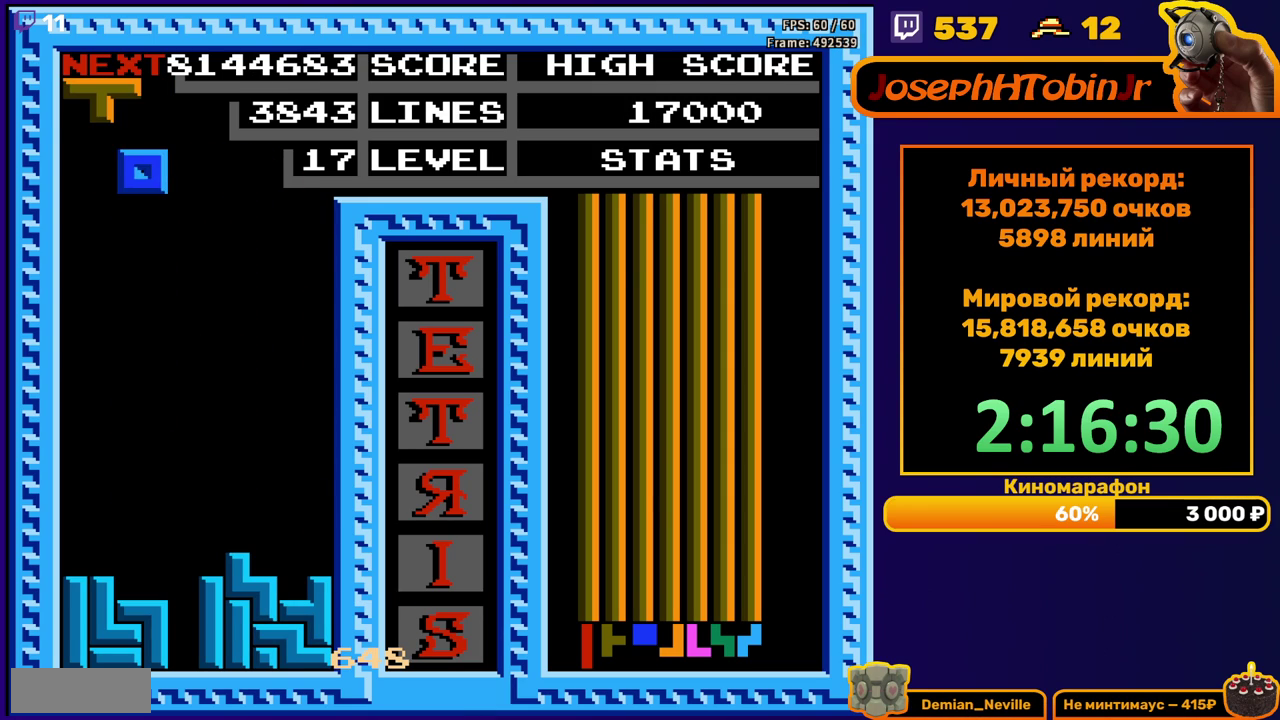
{"buttons": [], "events": [[217, "DPAD_DOWN", "down"], [217, "DPAD_LEFT", "up"], [483, "DPAD_DOWN", "up"]]}
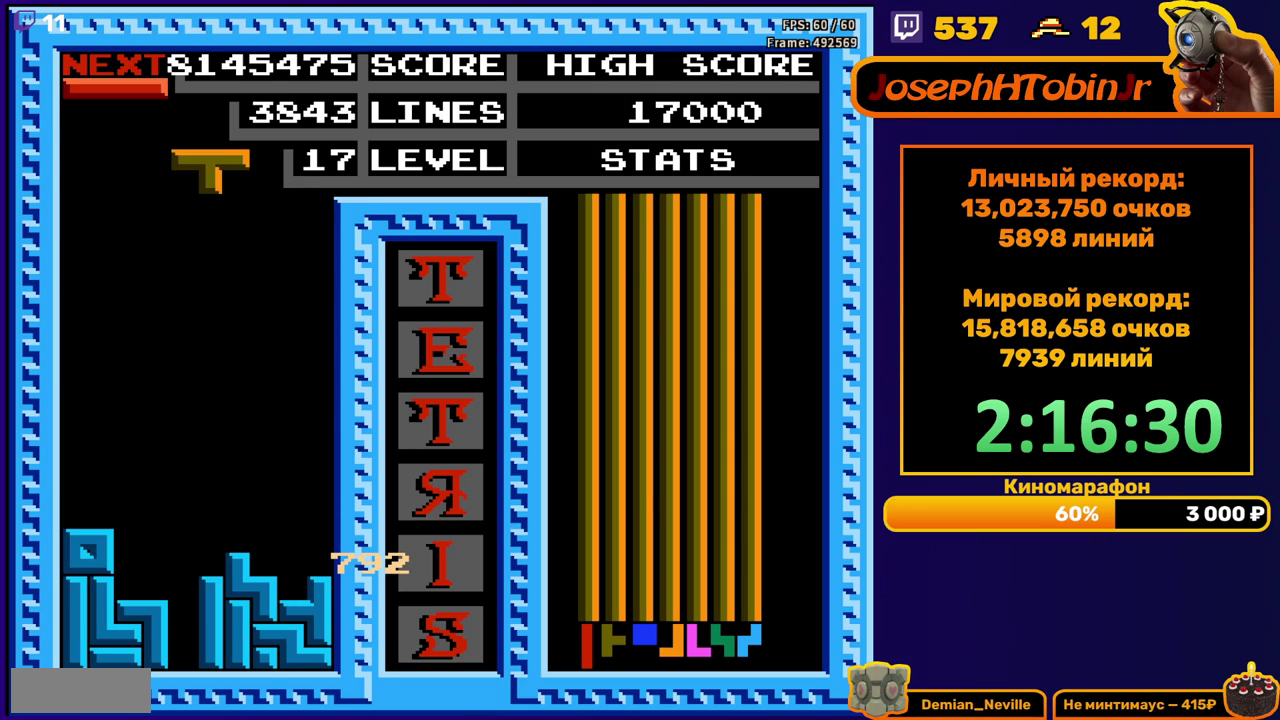
{"buttons": ["DPAD_DOWN"], "events": [[67, "DPAD_RIGHT", "down"], [400, "DPAD_RIGHT", "up"], [433, "DPAD_DOWN", "down"]]}
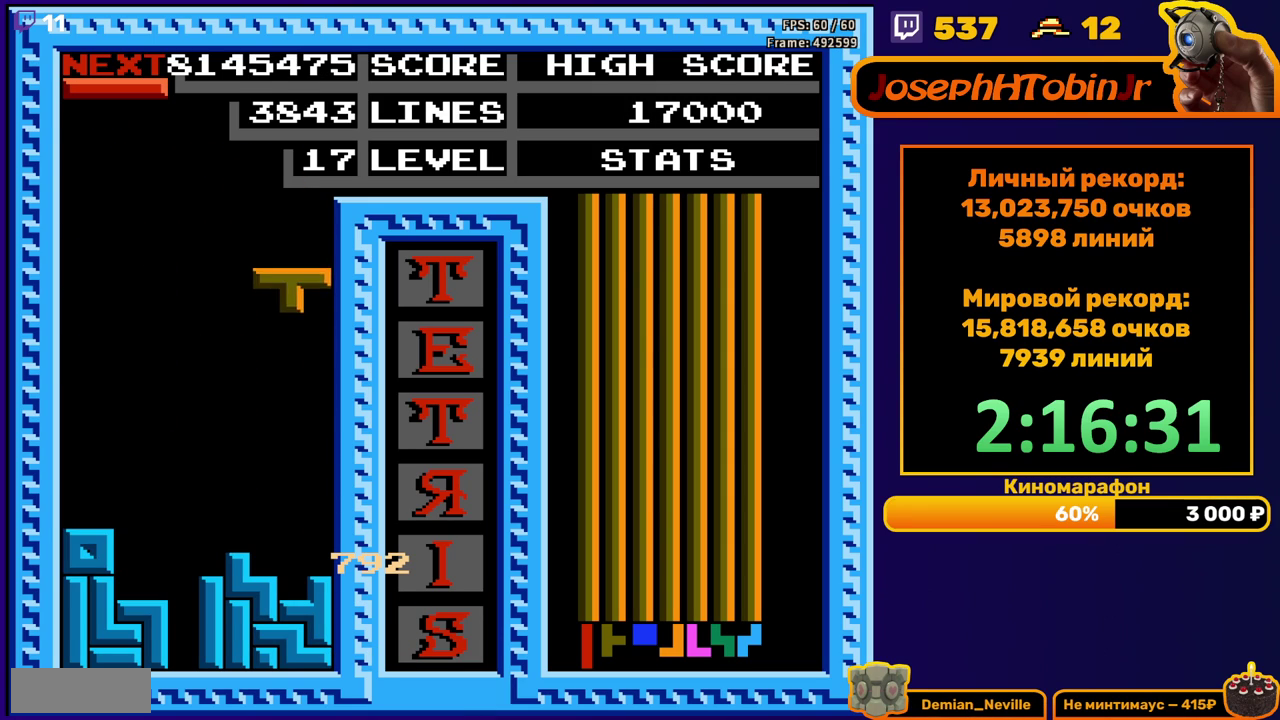
{"buttons": ["DPAD_DOWN"], "events": [[250, "DPAD_DOWN", "up"], [333, "DPAD_LEFT", "down"], [417, "DPAD_LEFT", "up"], [483, "DPAD_DOWN", "down"]]}
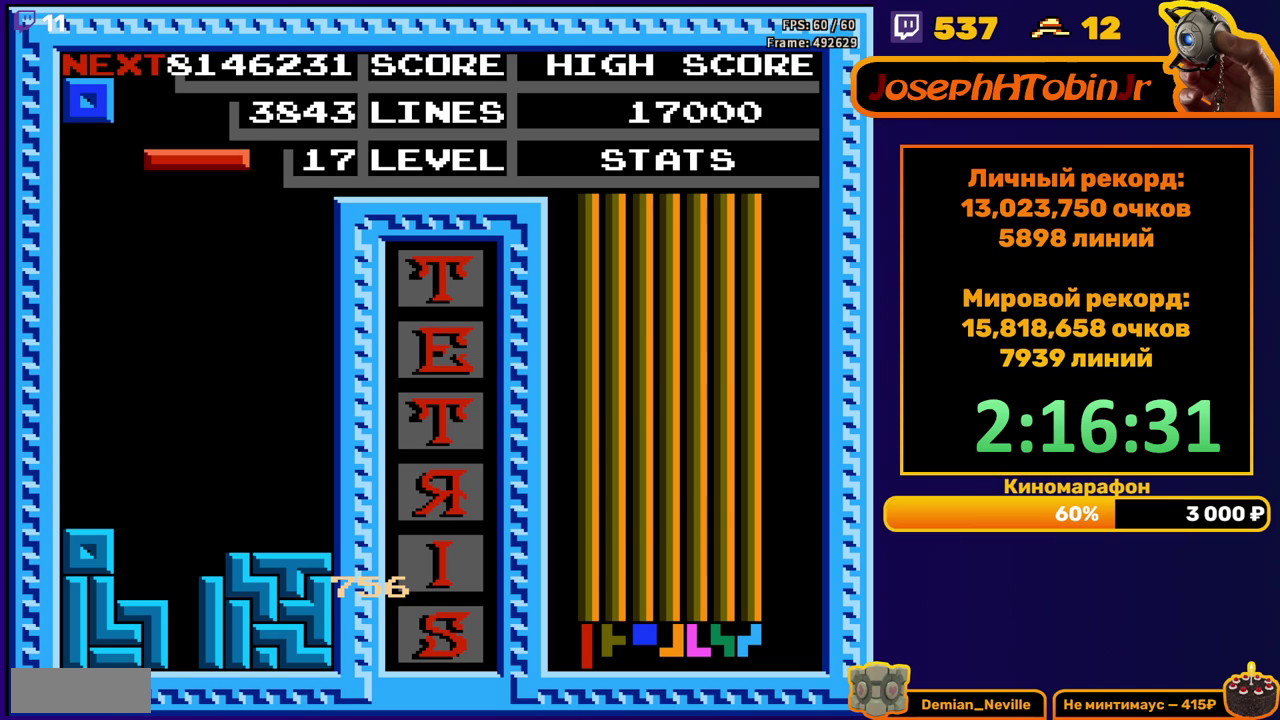
{"buttons": ["DPAD_DOWN"], "events": [[67, "B", "down"], [167, "B", "up"]]}
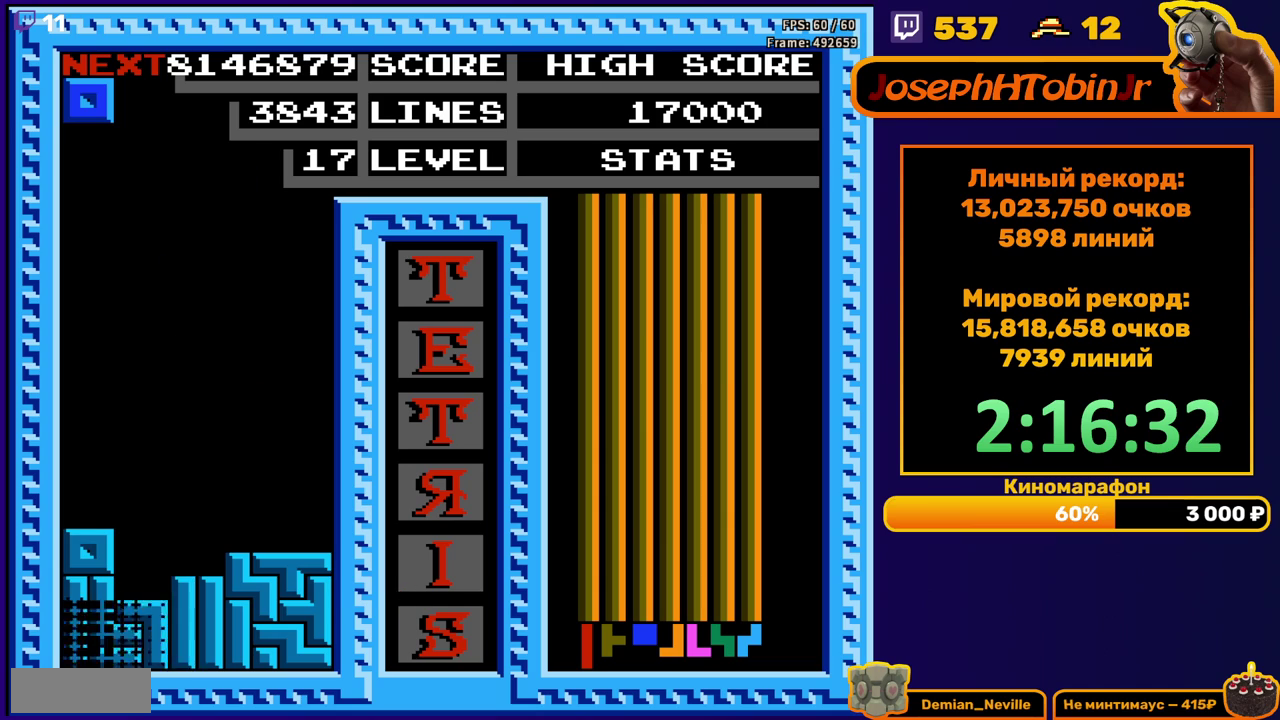
{"buttons": ["DPAD_DOWN"], "events": [[33, "DPAD_DOWN", "up"], [450, "DPAD_DOWN", "down"]]}
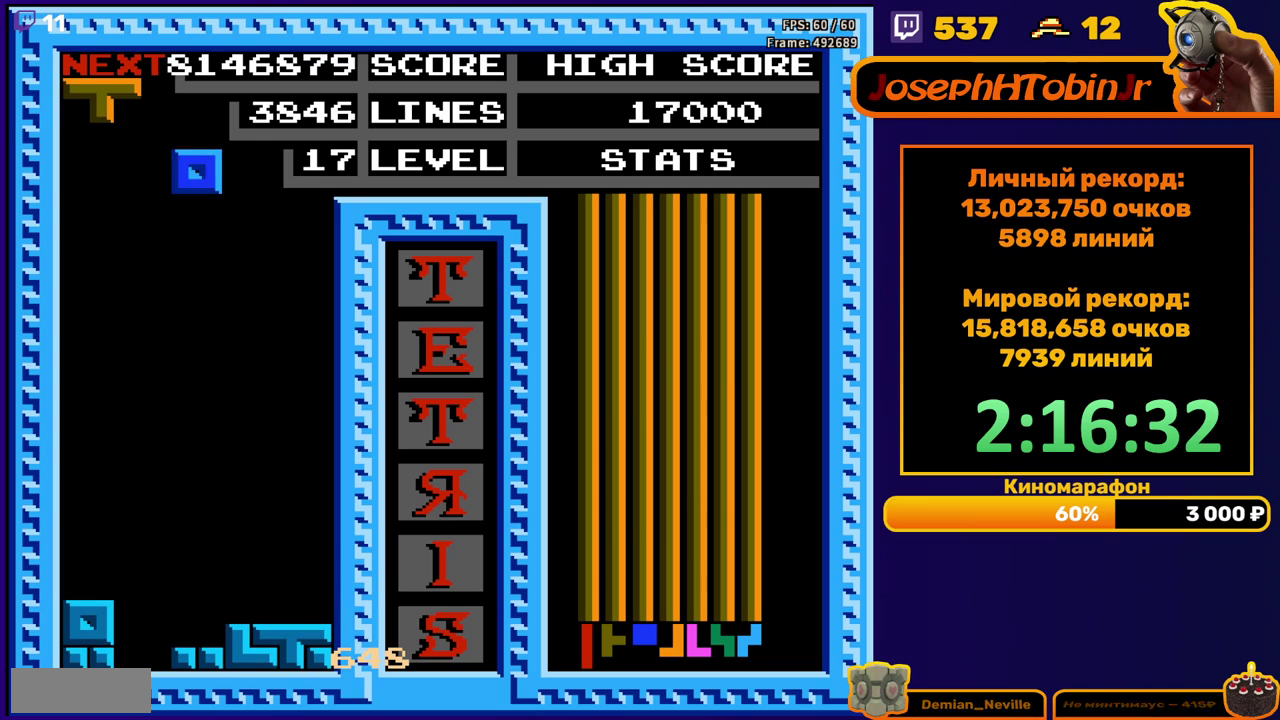
{"buttons": ["DPAD_RIGHT"], "events": [[400, "DPAD_DOWN", "up"], [500, "DPAD_RIGHT", "down"]]}
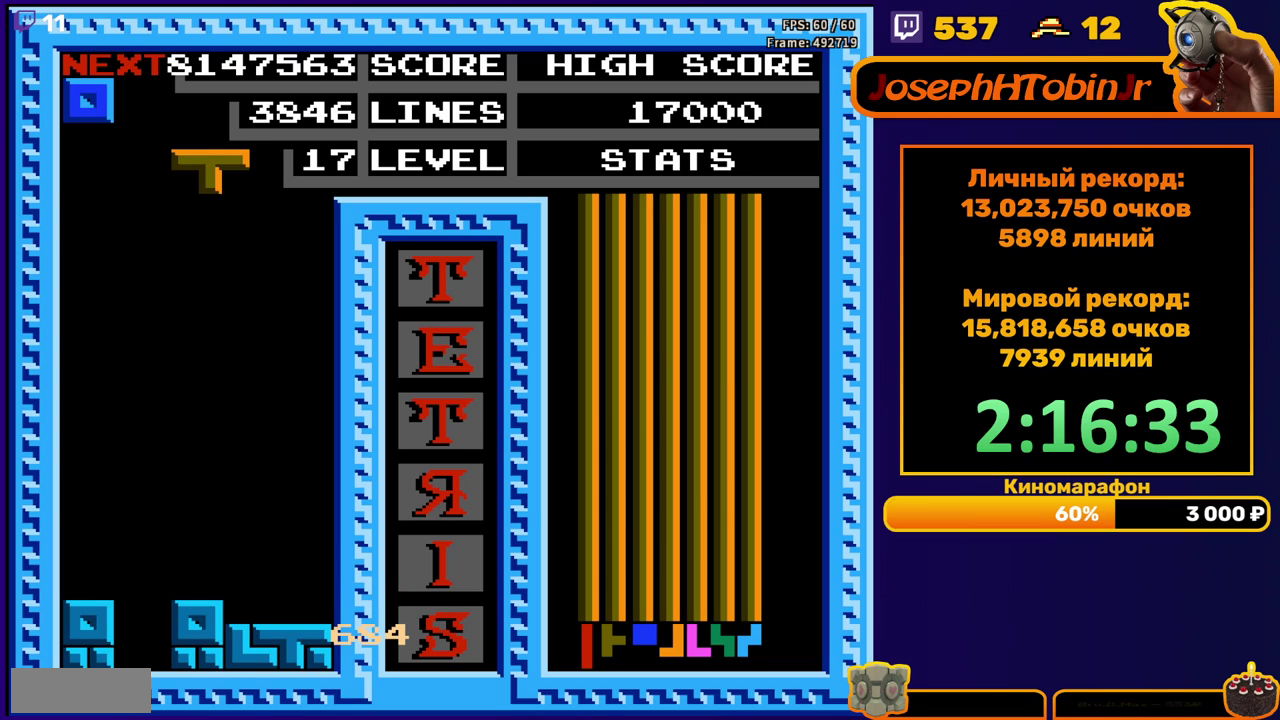
{"buttons": ["DPAD_DOWN"], "events": [[17, "A", "down"], [67, "DPAD_RIGHT", "up"], [83, "A", "up"], [117, "DPAD_RIGHT", "down"], [150, "A", "down"], [200, "DPAD_RIGHT", "up"], [250, "A", "up"], [300, "DPAD_DOWN", "down"]]}
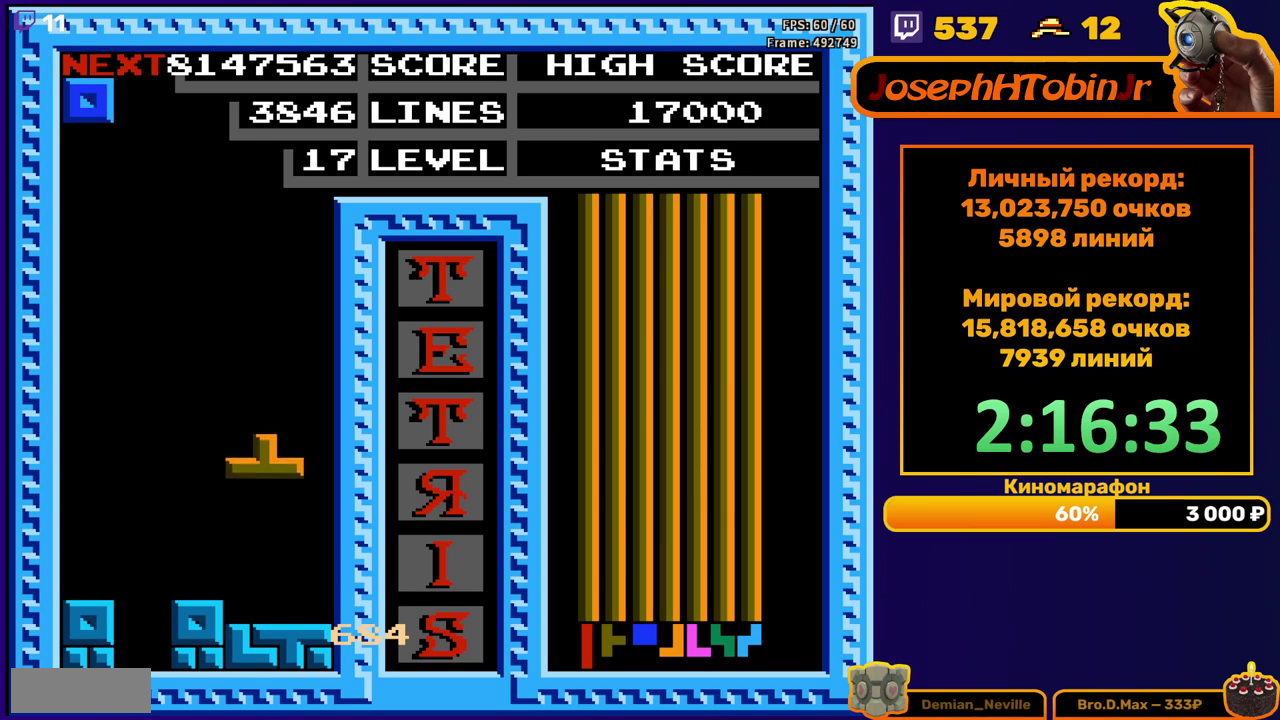
{"buttons": [], "events": [[133, "DPAD_DOWN", "up"], [217, "DPAD_LEFT", "down"], [433, "DPAD_LEFT", "up"]]}
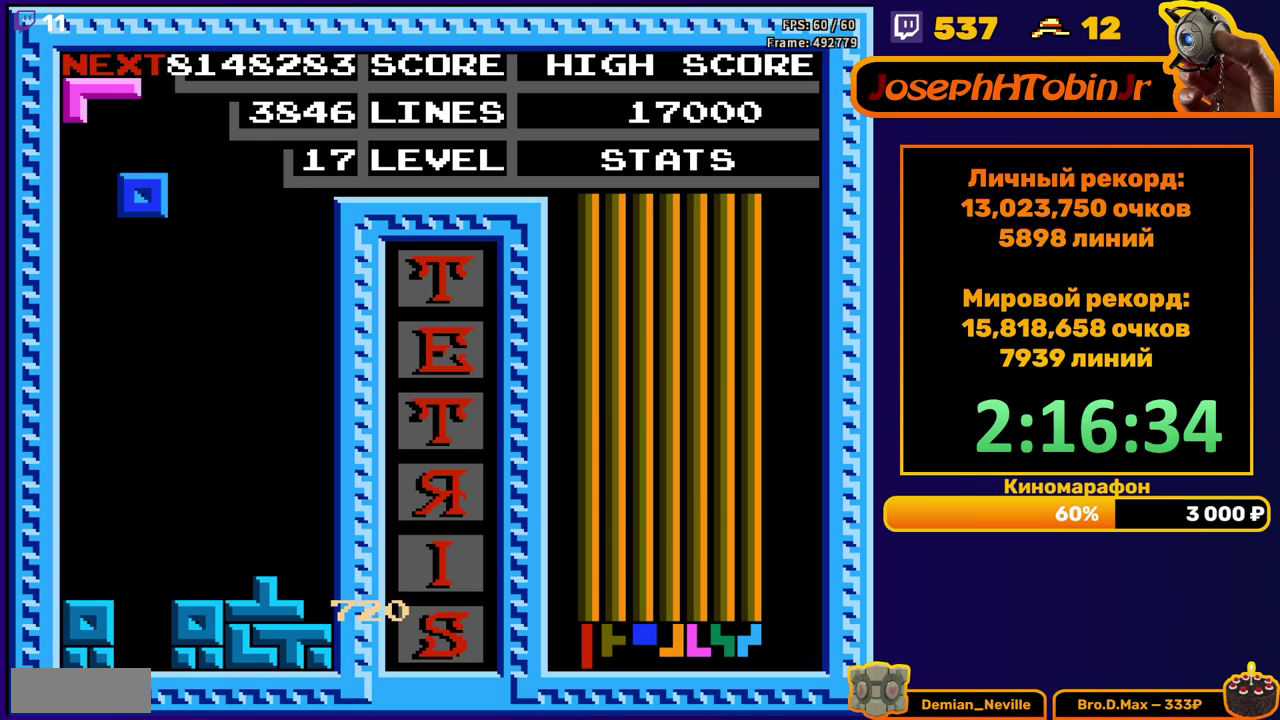
{"buttons": ["DPAD_DOWN"], "events": [[67, "DPAD_DOWN", "down"]]}
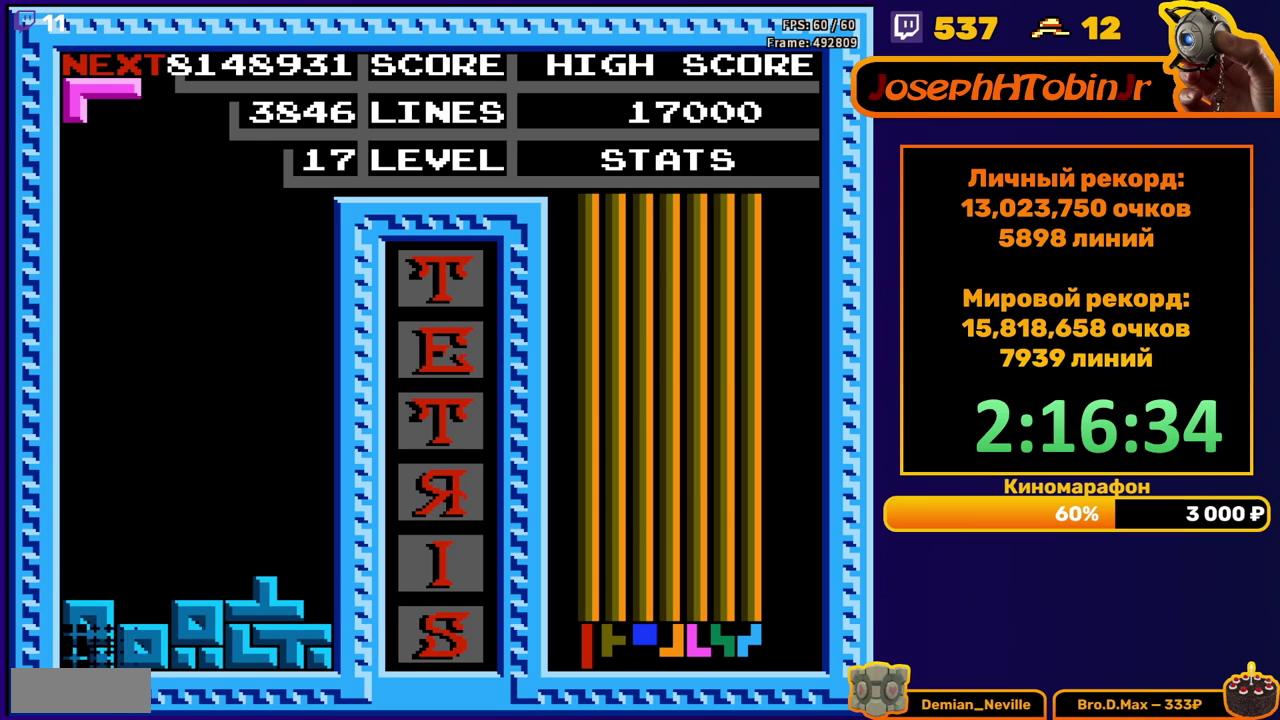
{"buttons": ["DPAD_LEFT"], "events": [[33, "DPAD_DOWN", "up"], [450, "DPAD_LEFT", "down"]]}
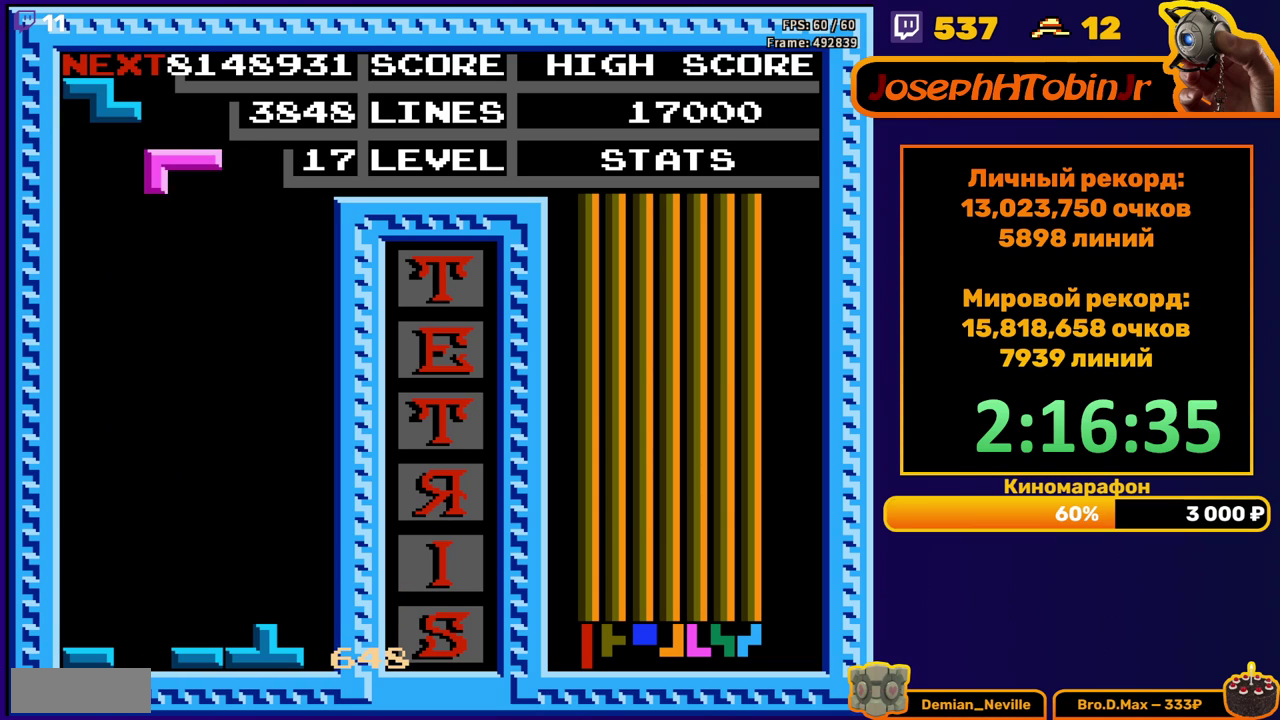
{"buttons": ["DPAD_DOWN"], "events": [[183, "B", "down"], [283, "B", "up"], [400, "DPAD_DOWN", "down"], [400, "DPAD_LEFT", "up"]]}
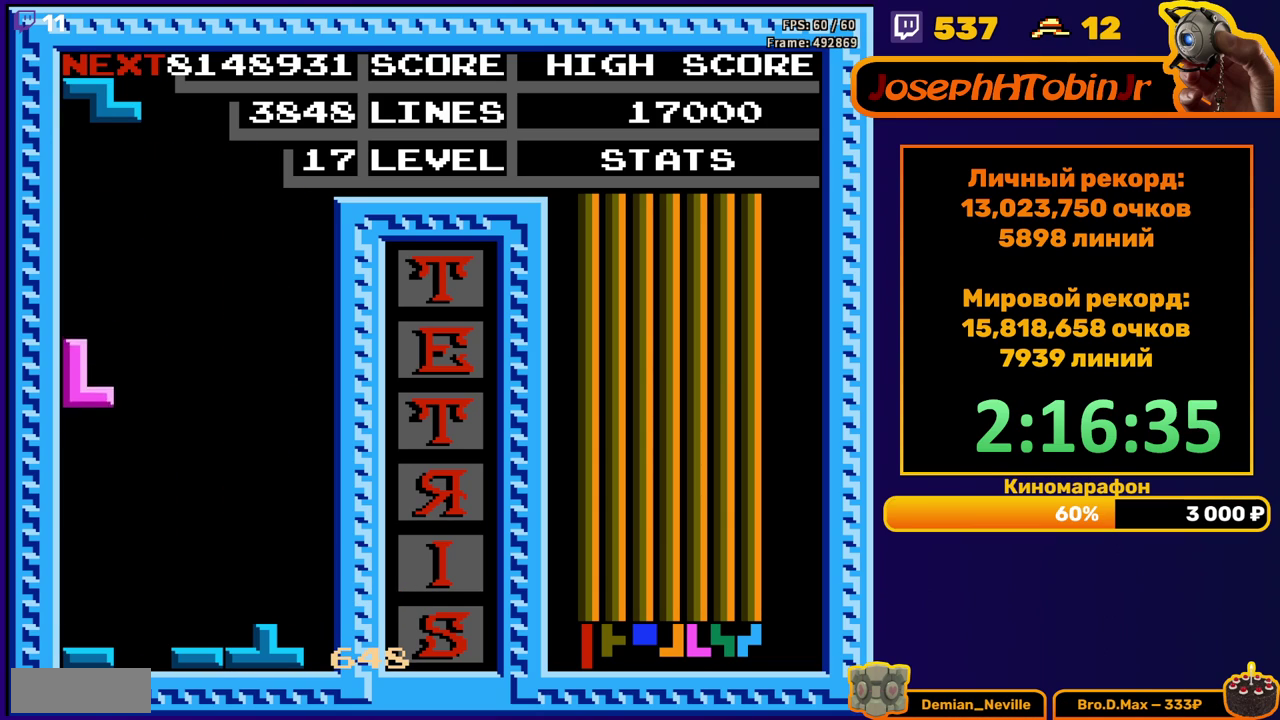
{"buttons": [], "events": [[217, "DPAD_DOWN", "up"], [300, "DPAD_RIGHT", "down"], [317, "A", "down"], [367, "DPAD_RIGHT", "up"], [400, "A", "up"], [417, "DPAD_RIGHT", "down"], [483, "DPAD_RIGHT", "up"]]}
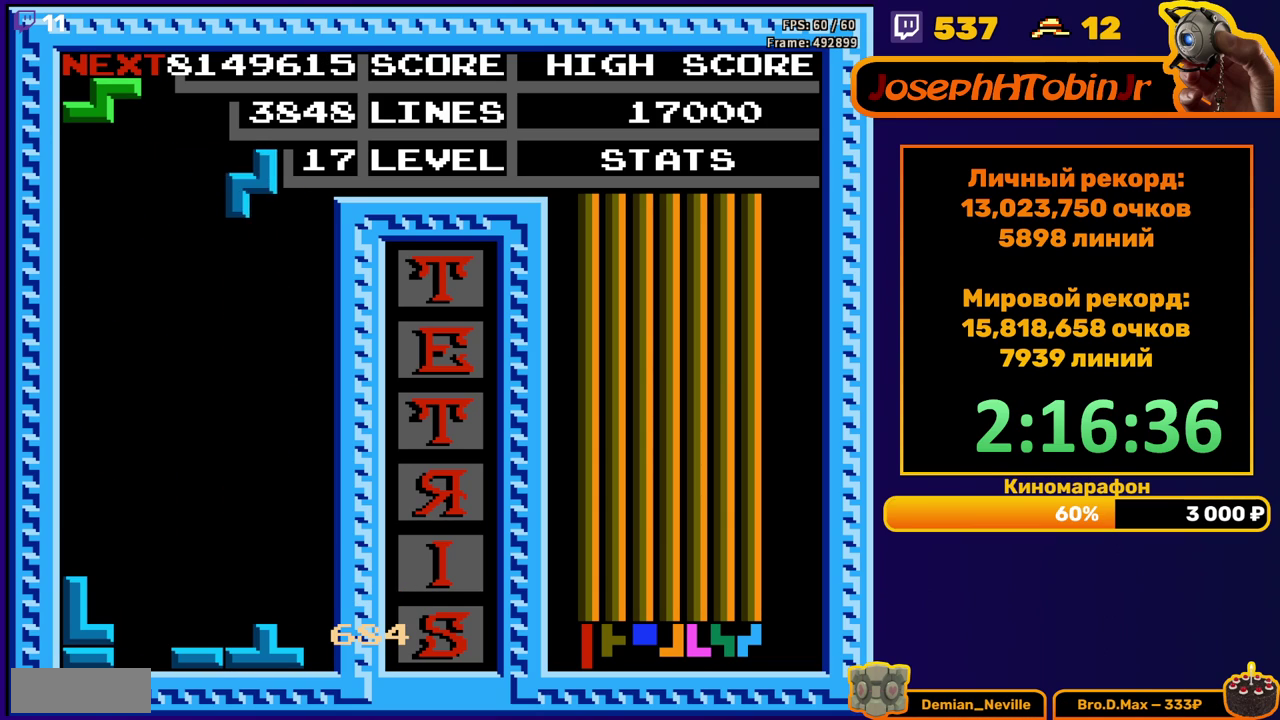
{"buttons": [], "events": [[83, "DPAD_DOWN", "down"], [433, "DPAD_DOWN", "up"]]}
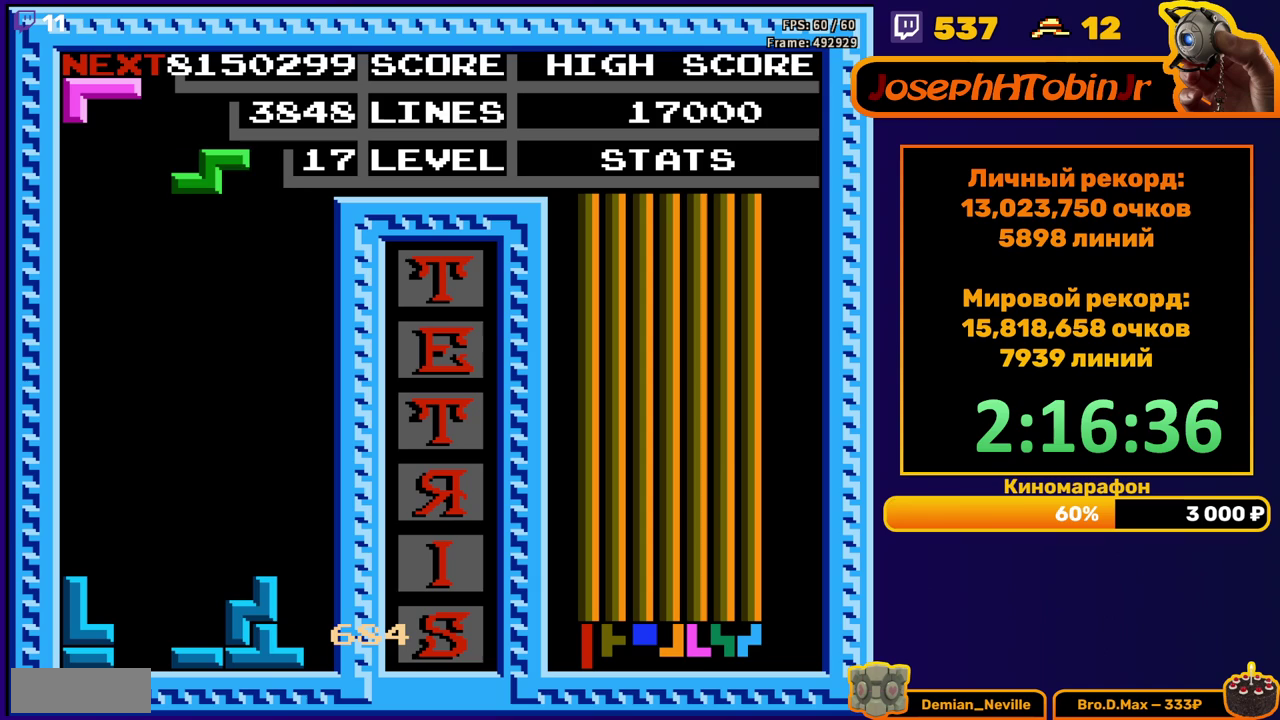
{"buttons": ["DPAD_DOWN"], "events": [[33, "DPAD_LEFT", "down"], [100, "DPAD_LEFT", "up"], [150, "DPAD_LEFT", "down"], [200, "DPAD_LEFT", "up"], [283, "DPAD_DOWN", "down"]]}
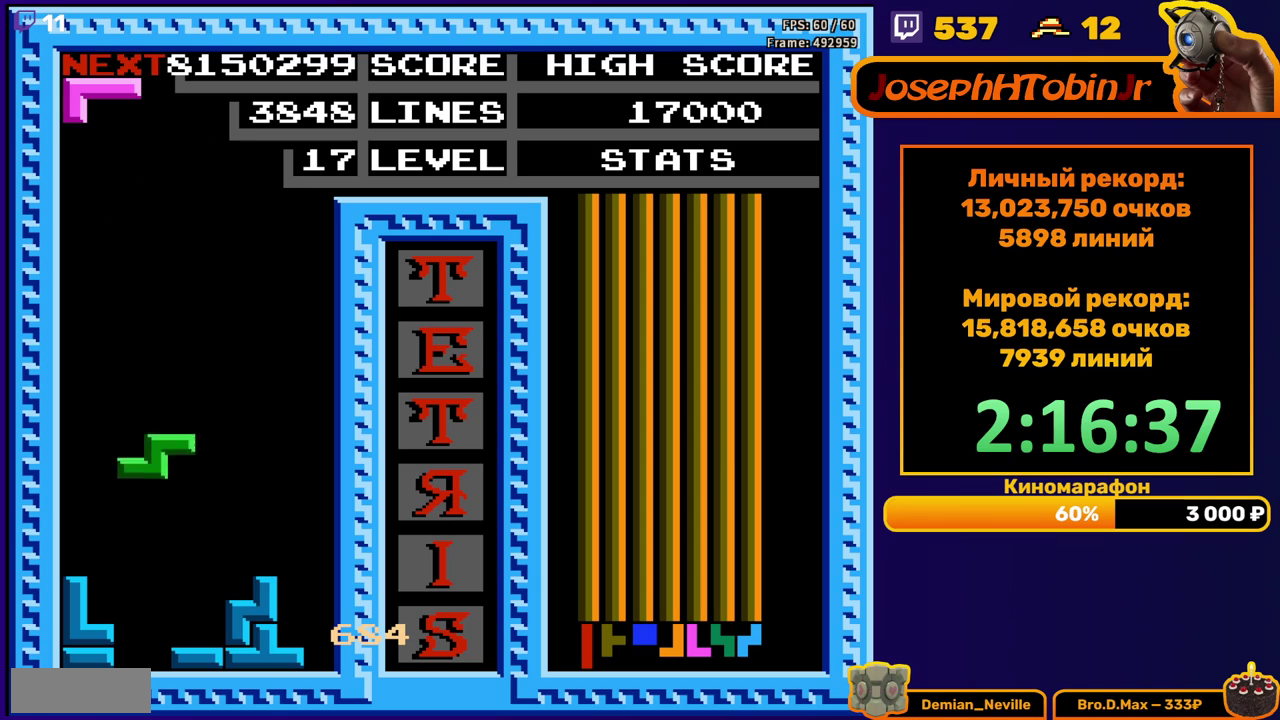
{"buttons": ["A", "DPAD_LEFT"], "events": [[183, "DPAD_DOWN", "up"], [267, "DPAD_LEFT", "down"], [400, "A", "down"]]}
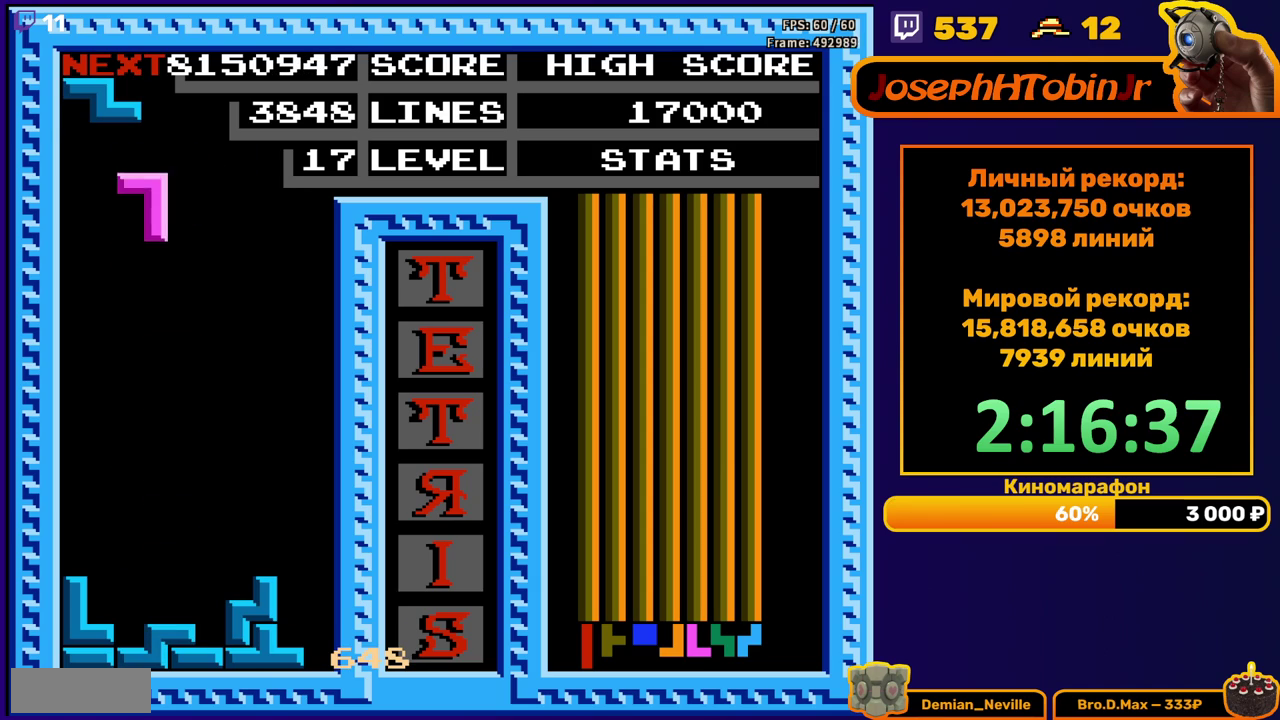
{"buttons": [], "events": [[17, "A", "up"], [200, "DPAD_LEFT", "up"], [233, "DPAD_DOWN", "down"], [483, "DPAD_DOWN", "up"]]}
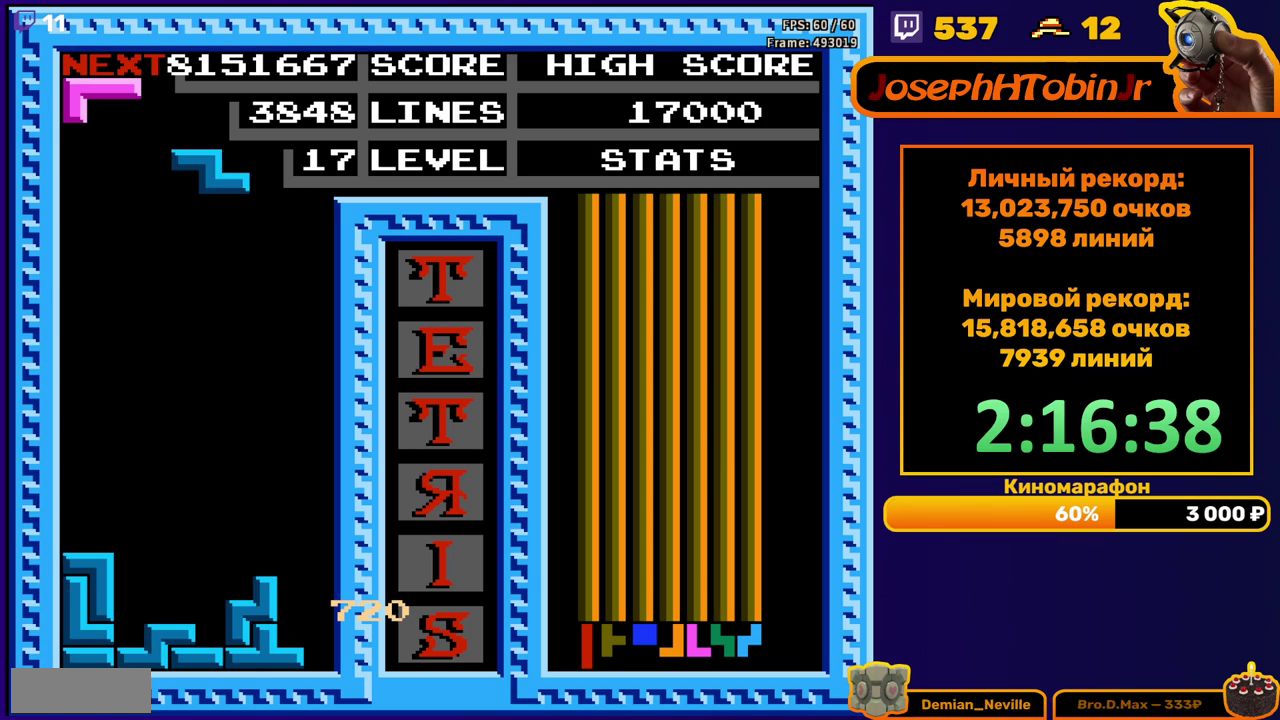
{"buttons": ["DPAD_DOWN"], "events": [[67, "DPAD_LEFT", "down"], [83, "A", "down"], [133, "DPAD_LEFT", "up"], [150, "A", "up"], [200, "DPAD_LEFT", "down"], [250, "DPAD_LEFT", "up"], [317, "DPAD_DOWN", "down"]]}
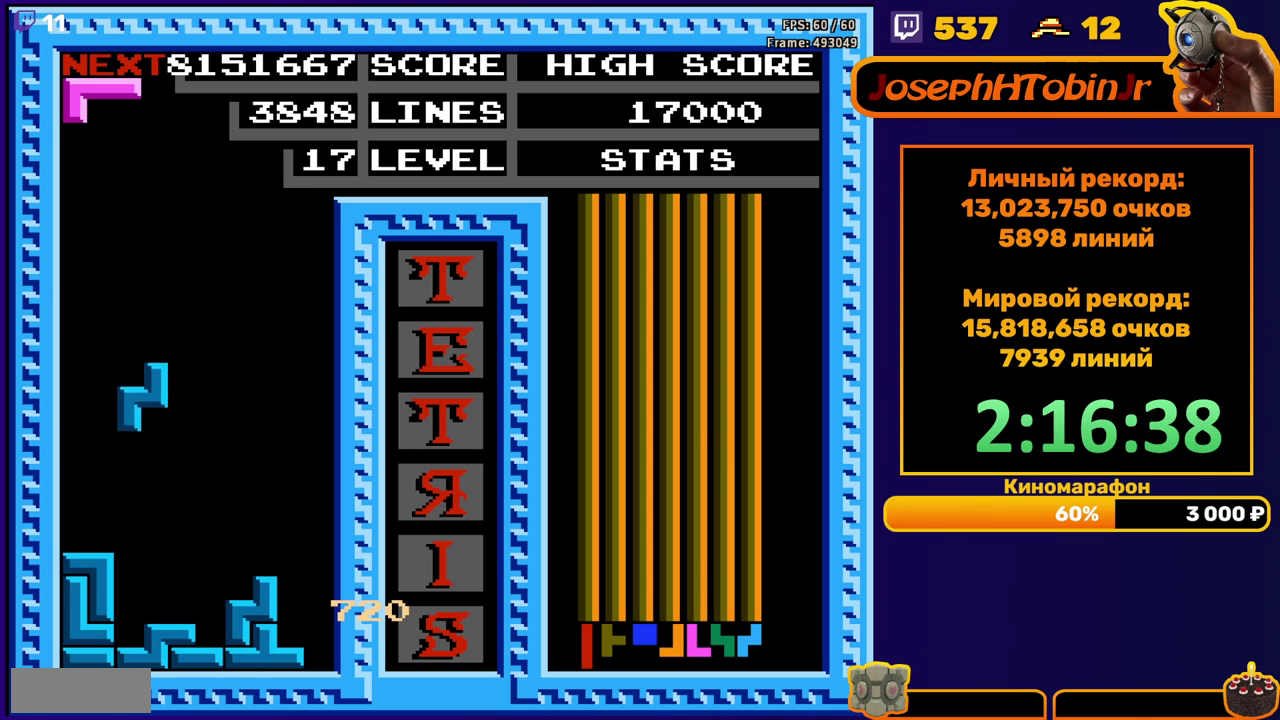
{"buttons": [], "events": [[183, "DPAD_DOWN", "up"], [350, "DPAD_LEFT", "down"], [417, "DPAD_LEFT", "up"]]}
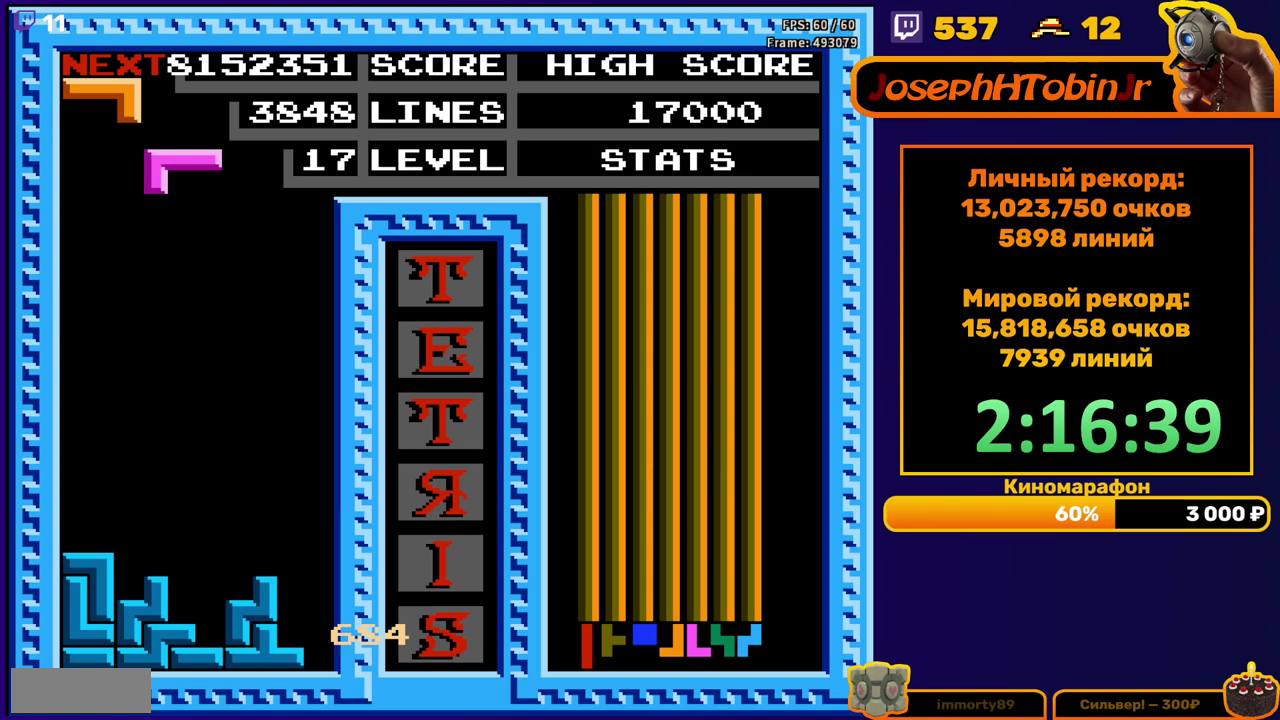
{"buttons": [], "events": [[67, "A", "down"], [133, "DPAD_DOWN", "down"], [167, "A", "up"], [483, "DPAD_DOWN", "up"]]}
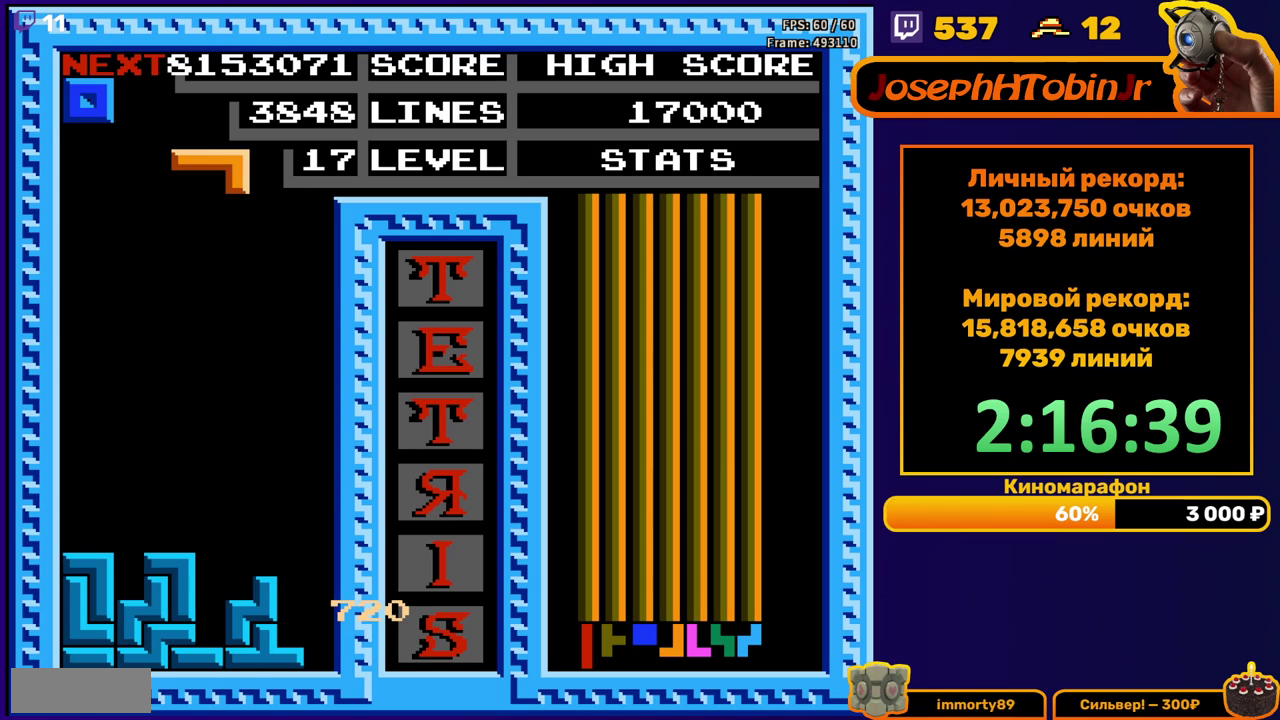
{"buttons": ["DPAD_DOWN"], "events": [[50, "DPAD_RIGHT", "down"], [67, "B", "down"], [117, "DPAD_RIGHT", "up"], [167, "B", "up"], [233, "DPAD_DOWN", "down"]]}